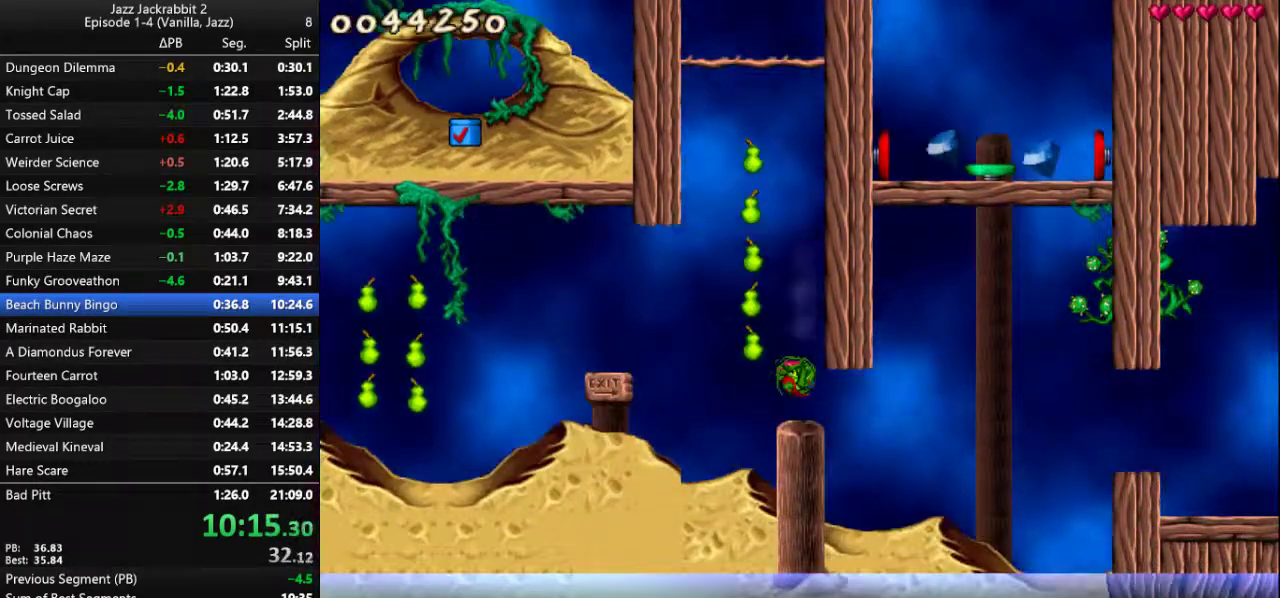
Gameplay with keyboard; each line is a JSON object with the keys held at the frame after it. "events" lists presses ("down") and releases ("up") of "1", "2", "3", "4", "5", "6", "7", "8", "9", "down", "jump", "left", "right", "run", "shoot" and "up" between this image and that frame as [ms after this image, input, new state], when the widget could be followed in between. No other keys are recorded. Mouse input is not recorded. Key names are as the overlay labels them; some are game actions (e.g. jump) rather than physical keys.
{"keys": ["right", "run"], "events": [[483, "jump", "up"]]}
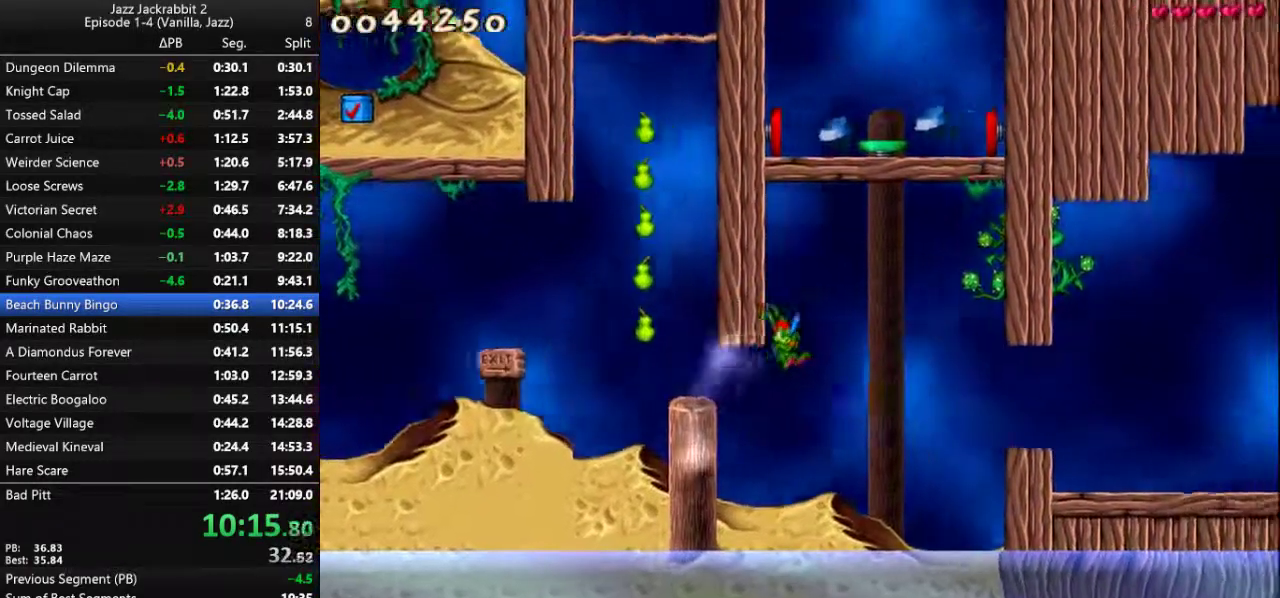
{"keys": ["right", "run"], "events": []}
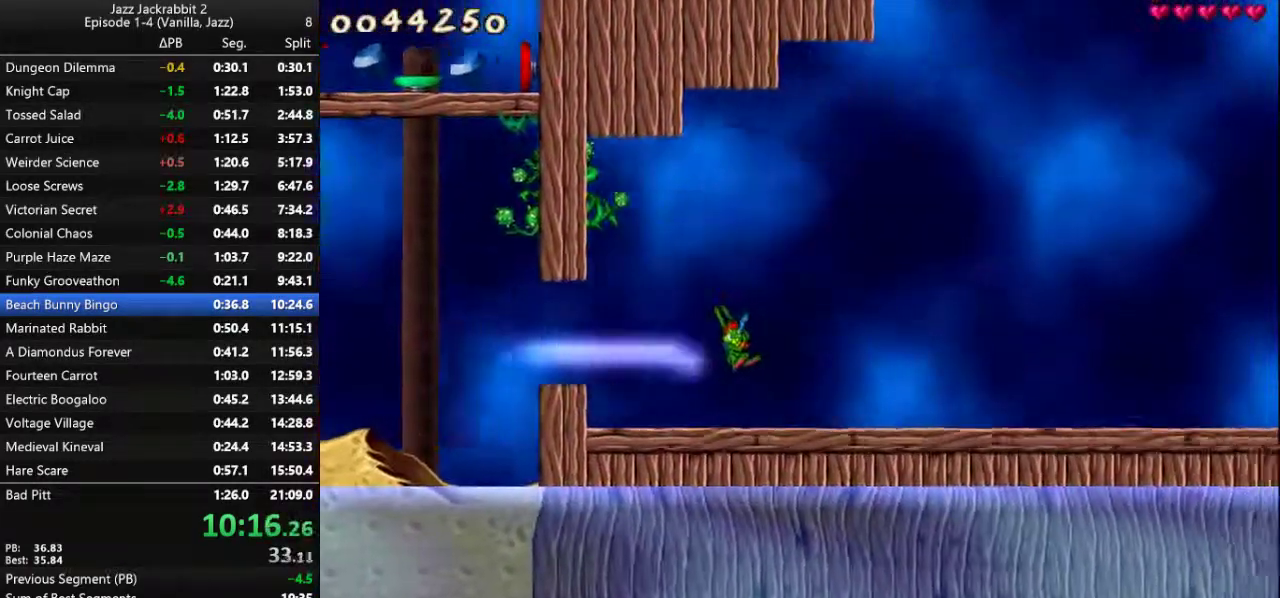
{"keys": ["jump", "right", "run"], "events": [[83, "jump", "down"]]}
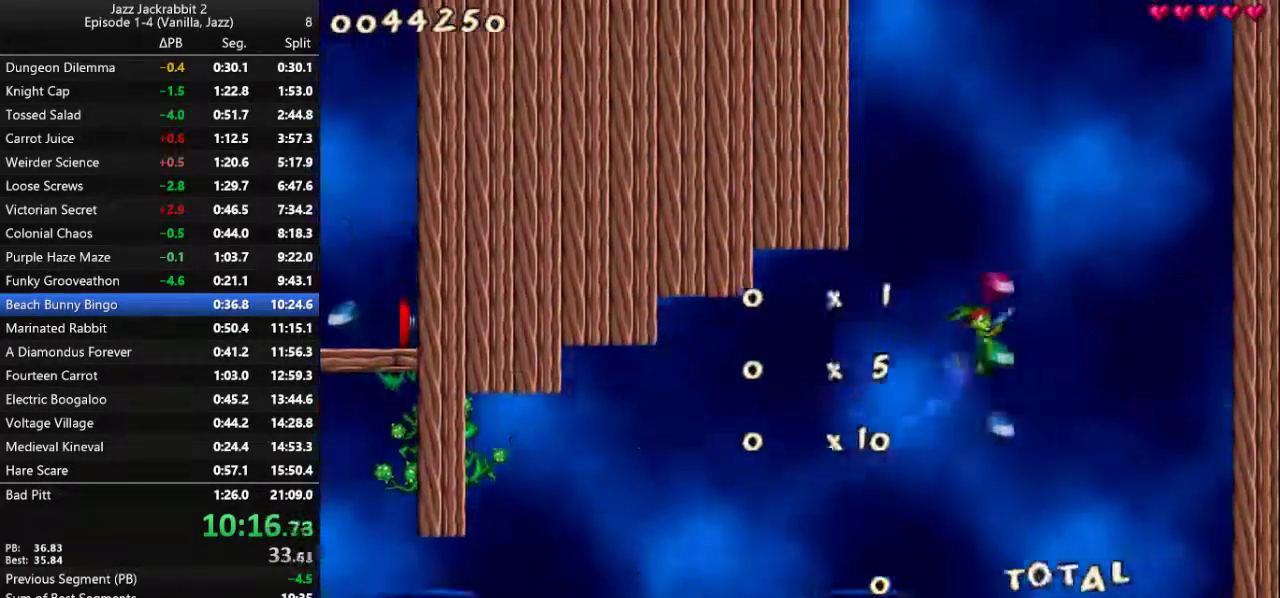
{"keys": ["run"], "events": [[333, "jump", "up"], [367, "right", "up"]]}
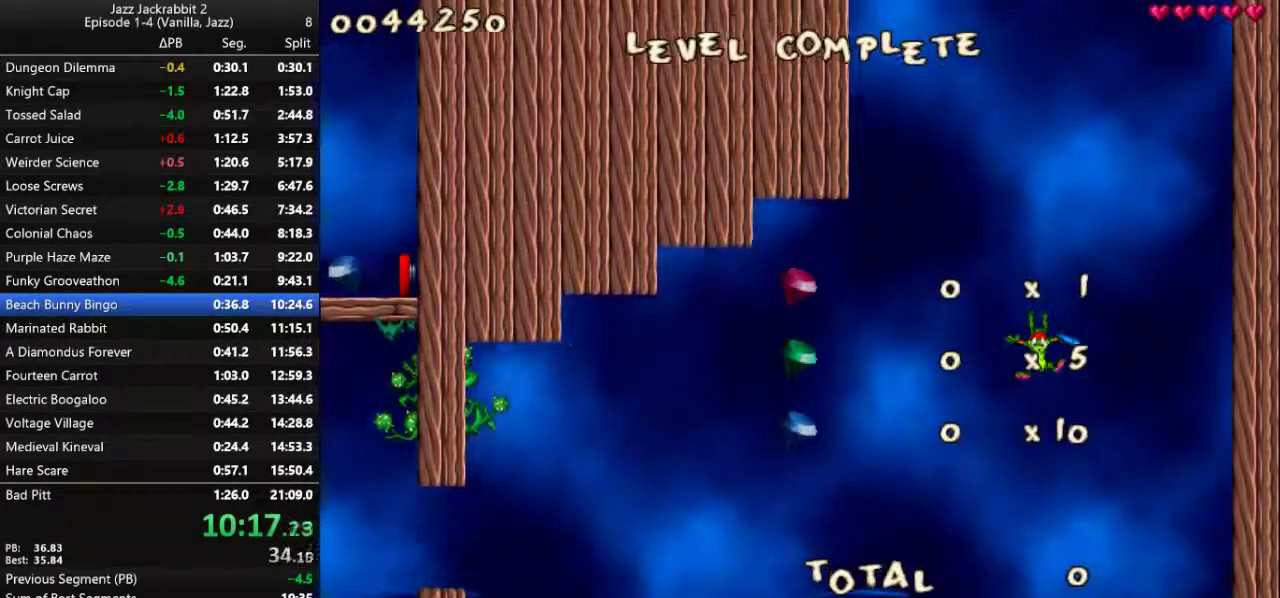
{"keys": ["run"], "events": []}
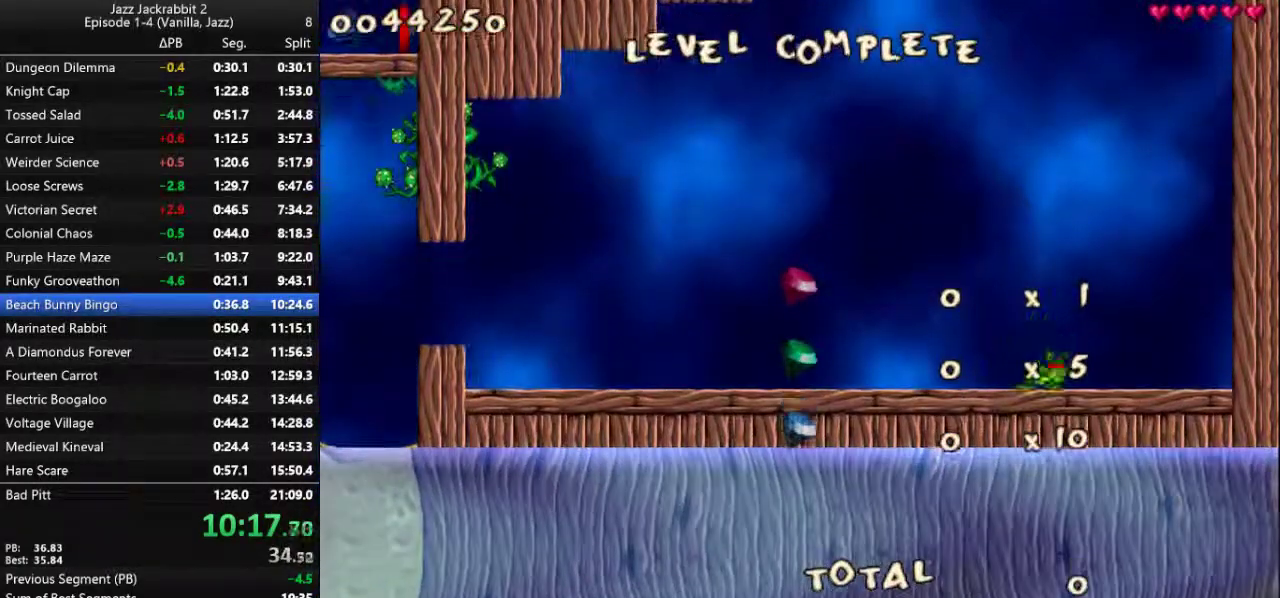
{"keys": ["jump", "run"], "events": [[350, "jump", "down"]]}
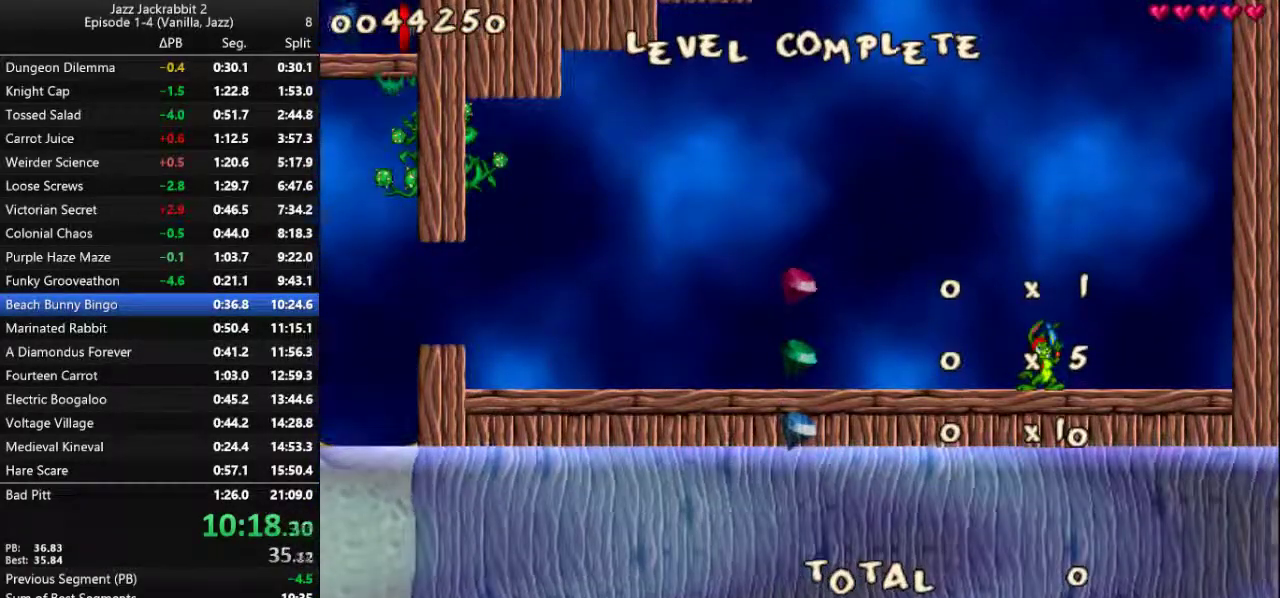
{"keys": ["jump", "run"], "events": []}
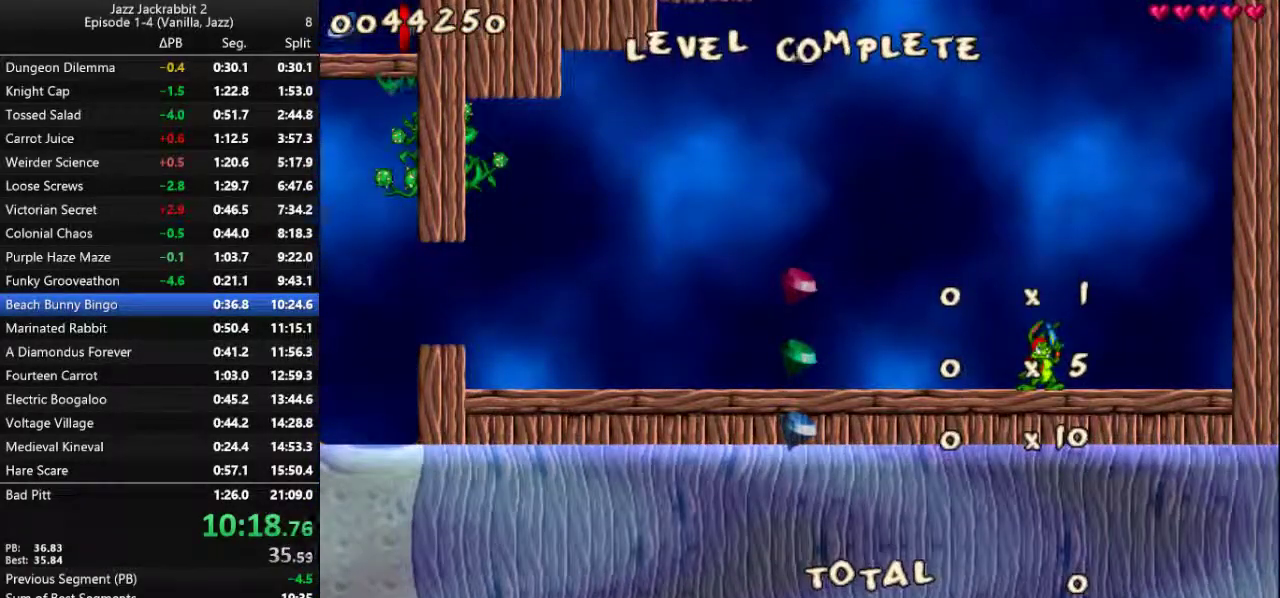
{"keys": ["jump", "run"], "events": []}
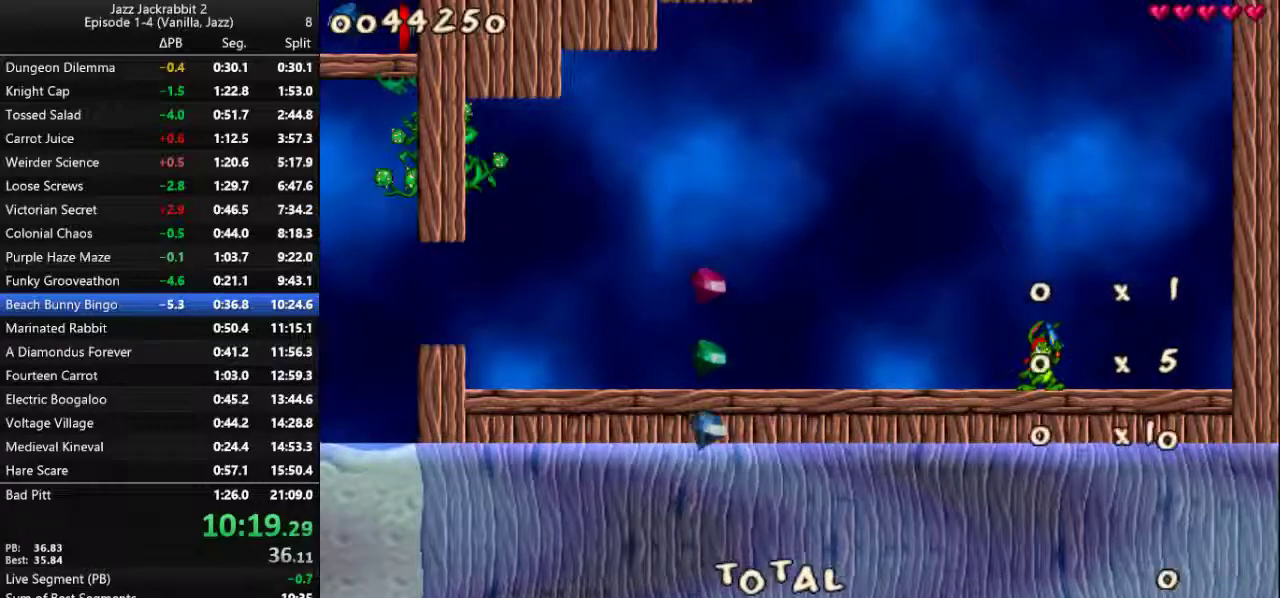
{"keys": ["jump", "run"], "events": []}
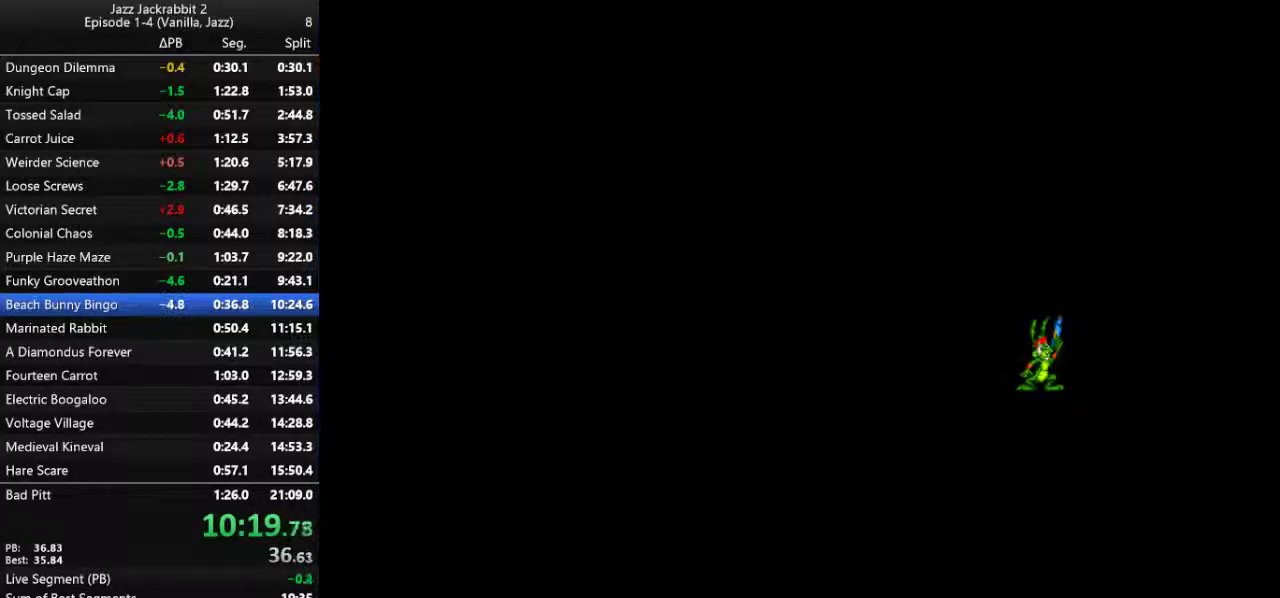
{"keys": ["jump", "run"], "events": []}
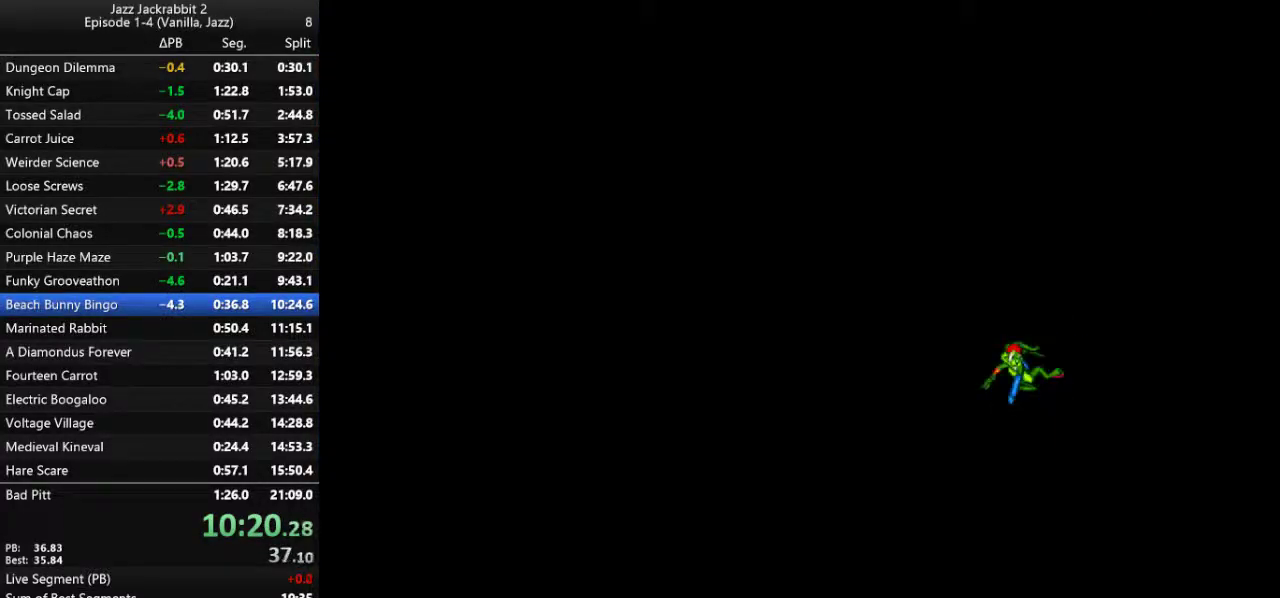
{"keys": ["jump", "run"], "events": []}
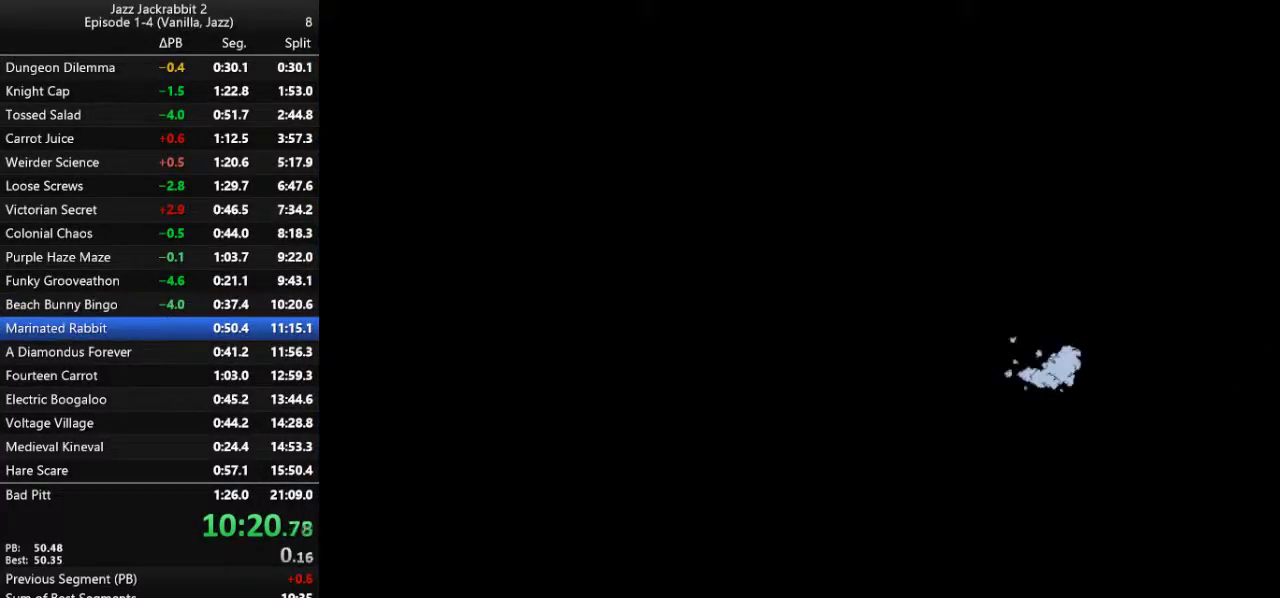
{"keys": ["jump", "run"], "events": []}
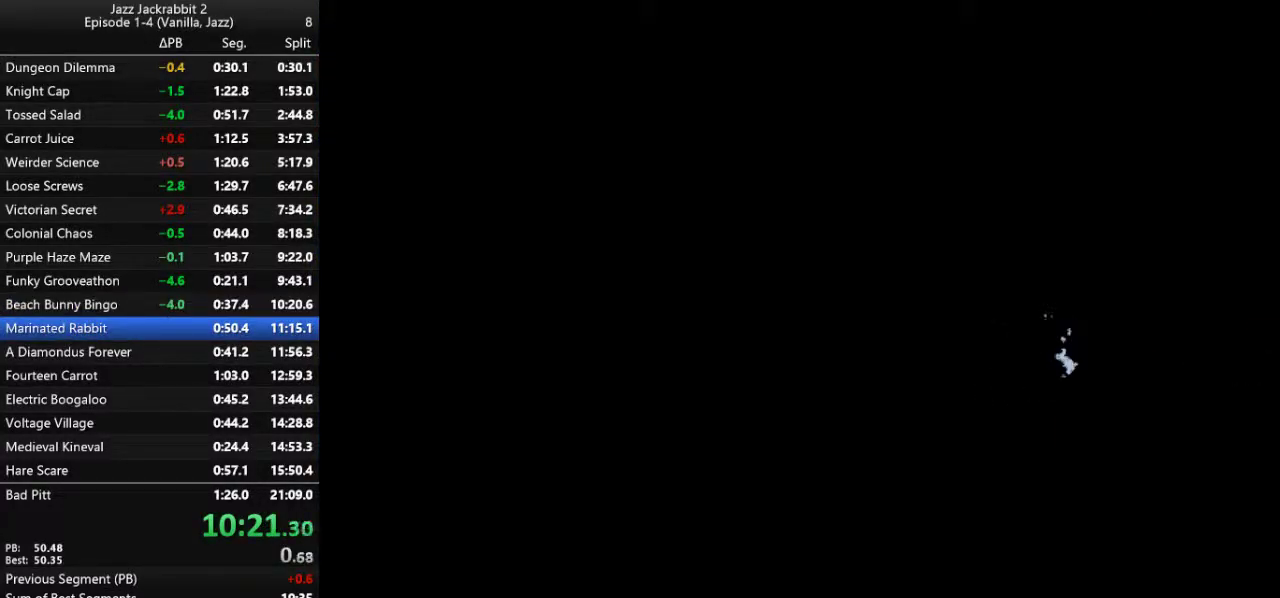
{"keys": ["jump", "right", "run"], "events": [[483, "right", "down"]]}
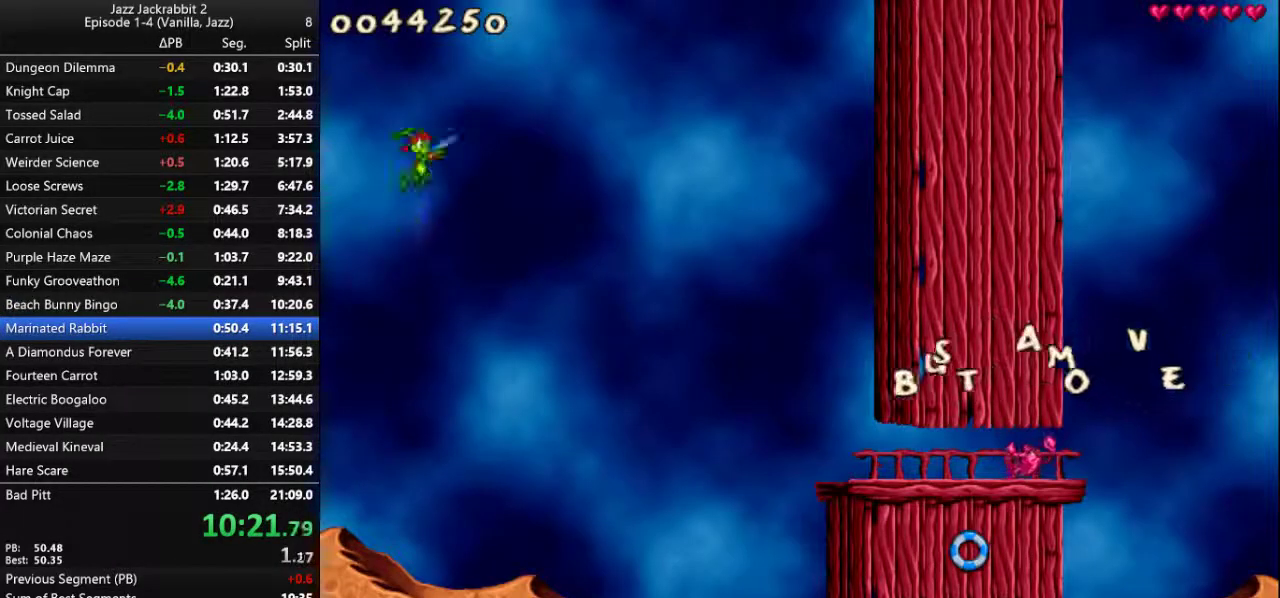
{"keys": ["run"], "events": [[50, "jump", "up"], [283, "right", "up"]]}
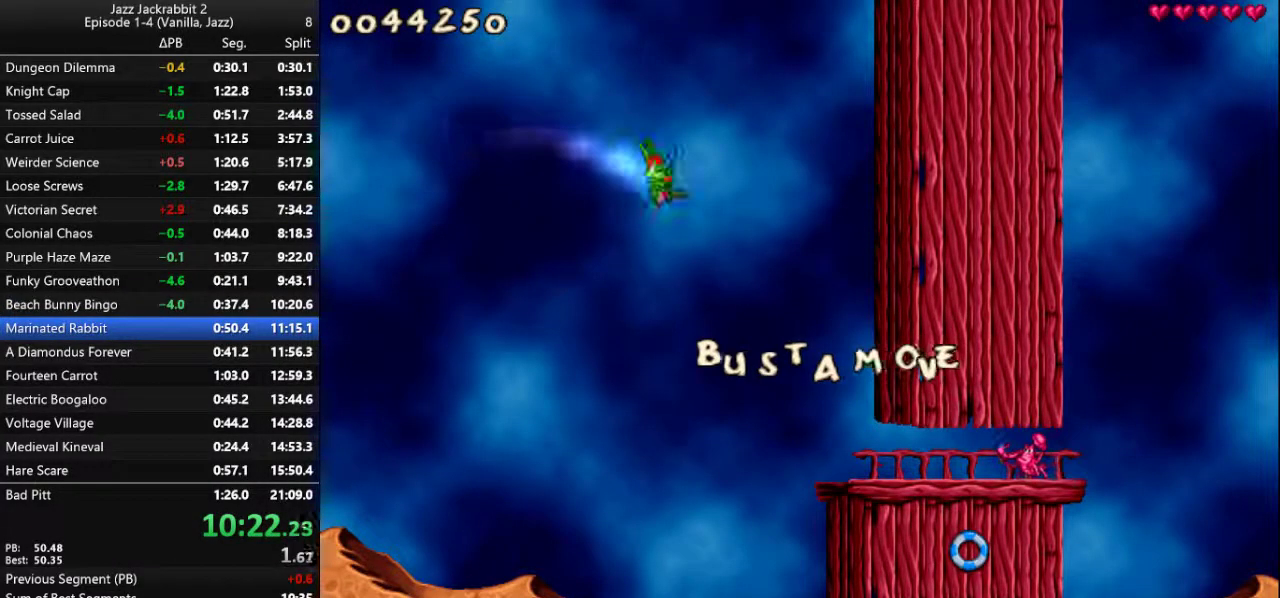
{"keys": ["jump", "right", "run"], "events": [[100, "right", "down"], [467, "jump", "down"]]}
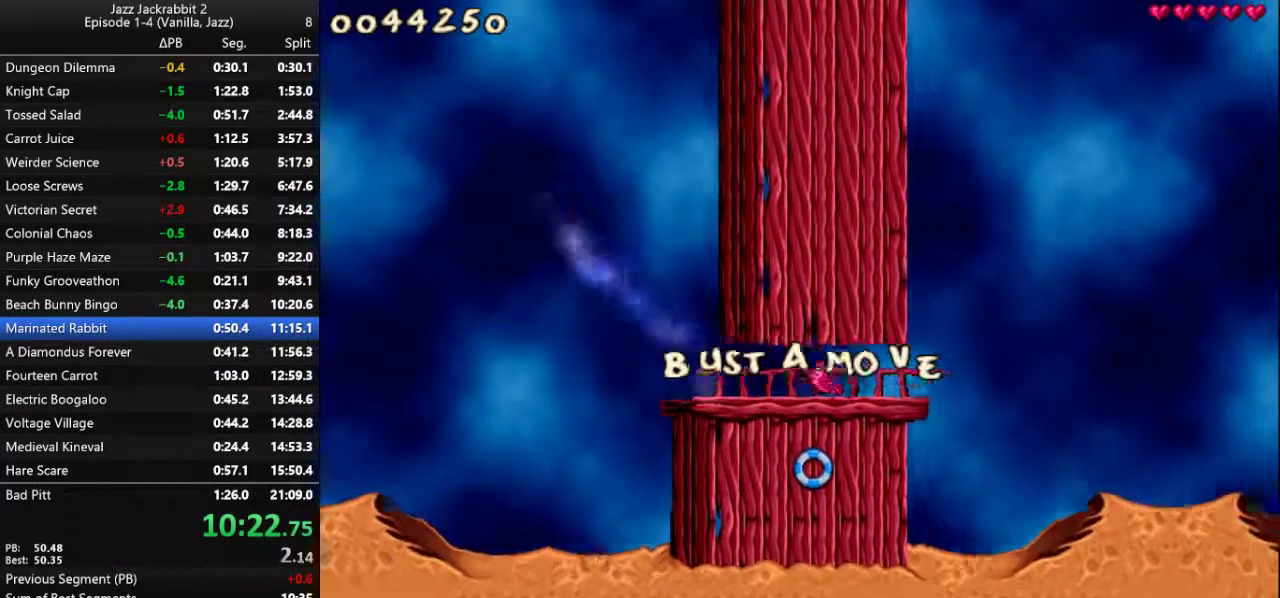
{"keys": ["right", "run"], "events": [[367, "jump", "up"]]}
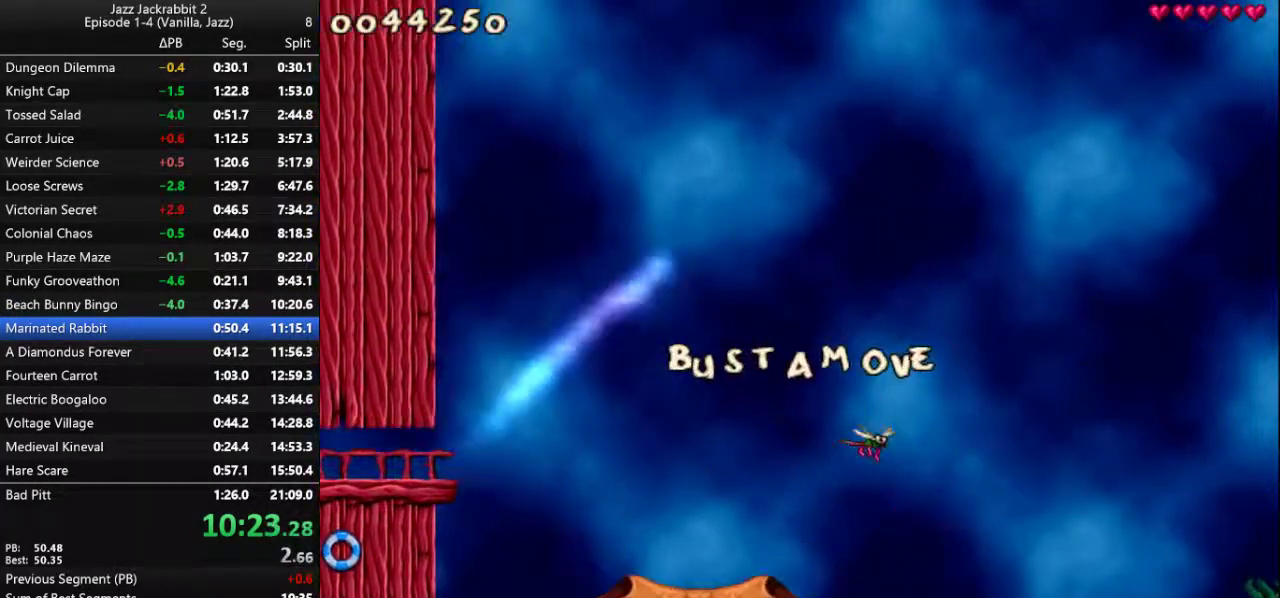
{"keys": ["right", "run"], "events": []}
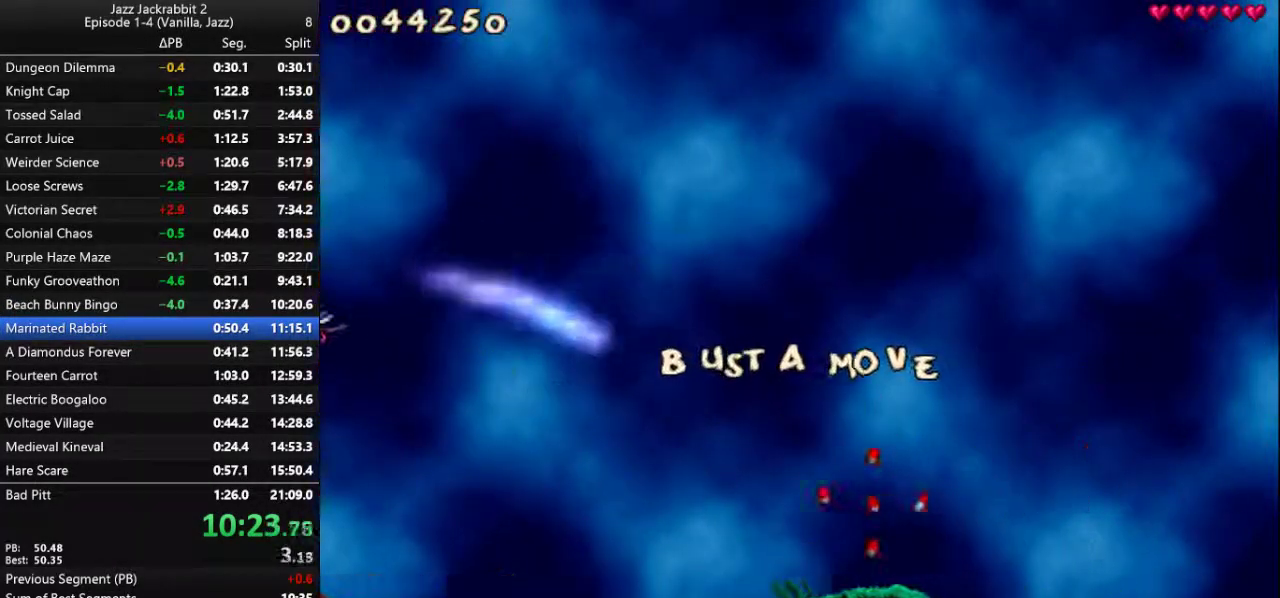
{"keys": ["right", "run"], "events": []}
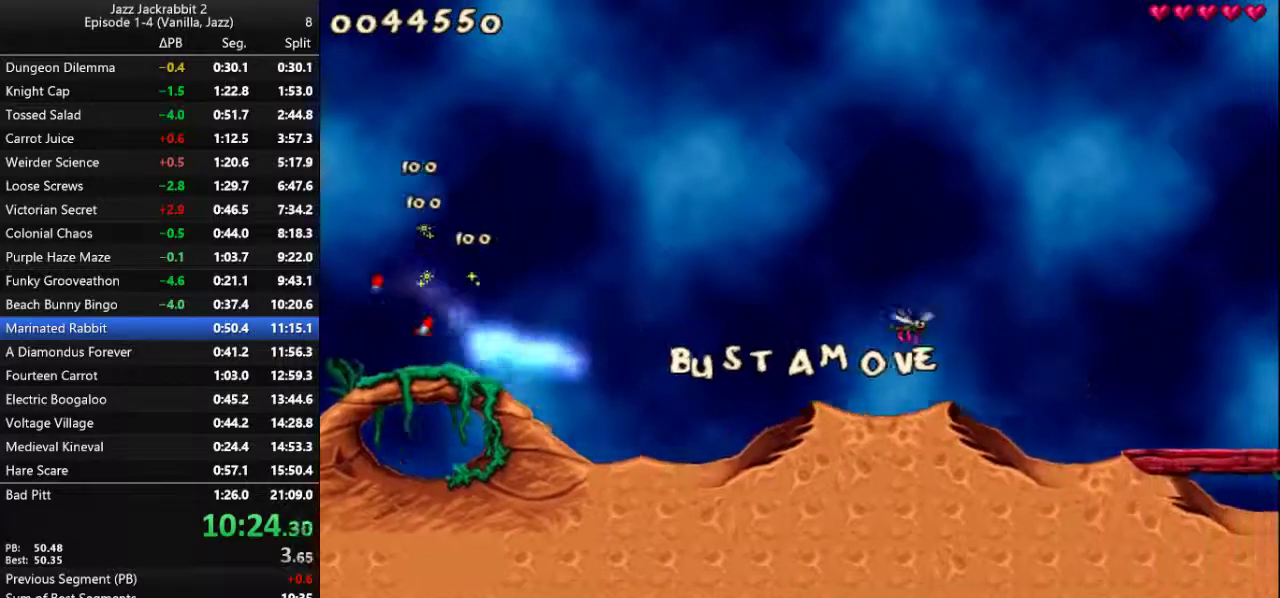
{"keys": ["right", "run"], "events": []}
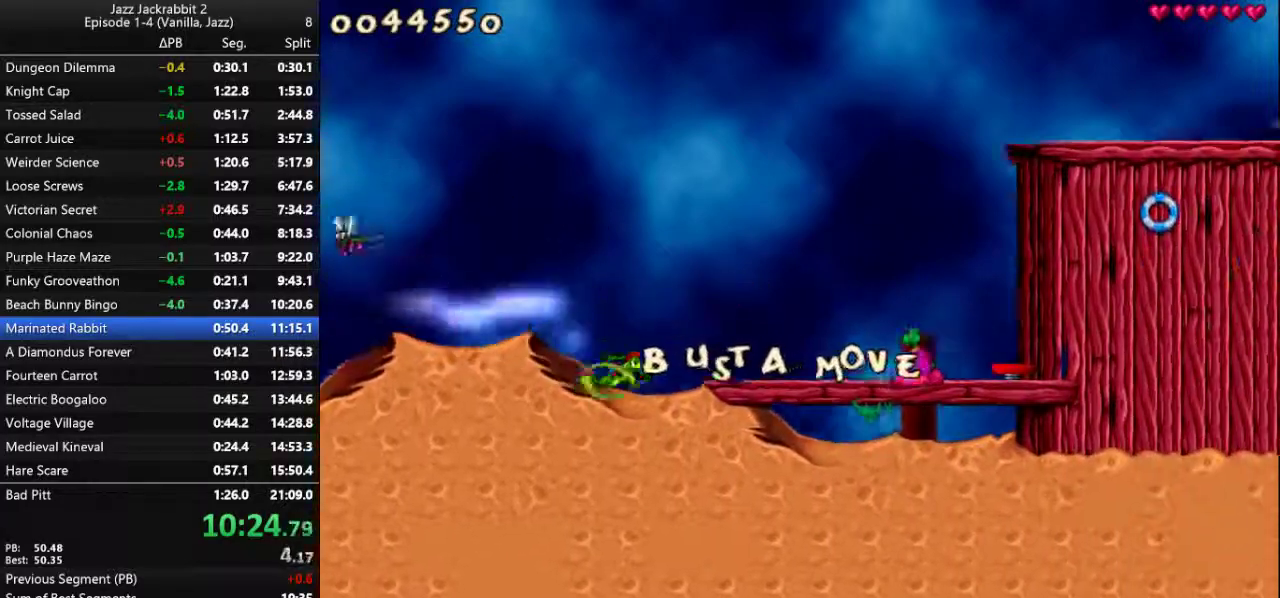
{"keys": ["jump", "right", "run"], "events": [[167, "jump", "down"]]}
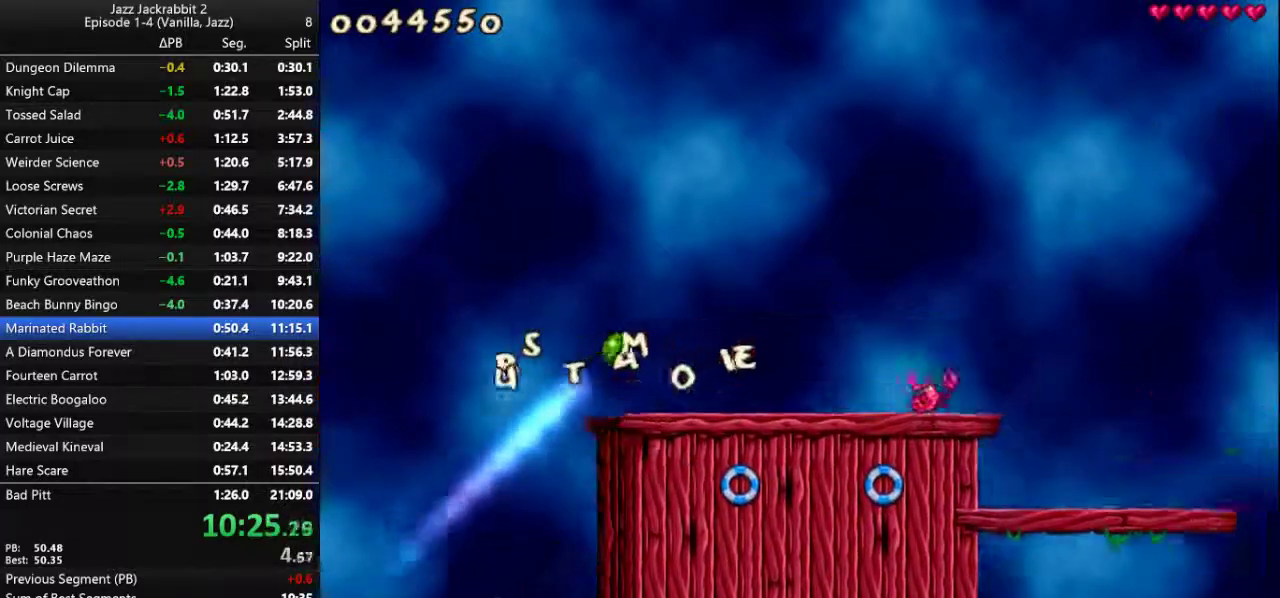
{"keys": ["run"], "events": [[383, "jump", "up"], [417, "right", "up"]]}
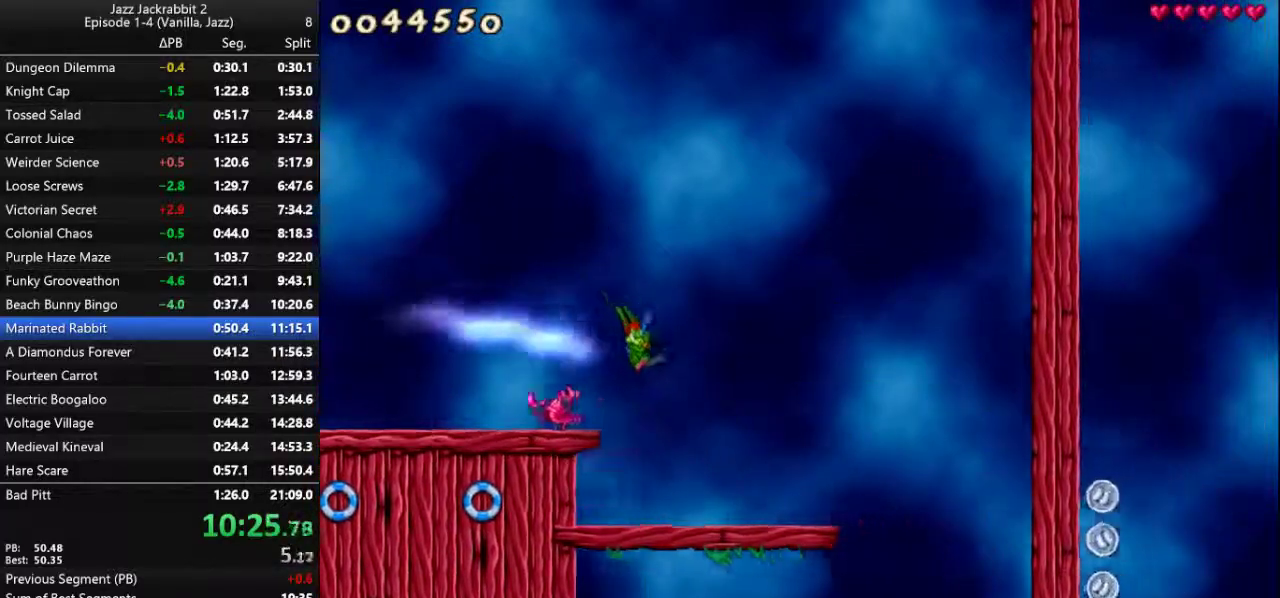
{"keys": ["run"], "events": []}
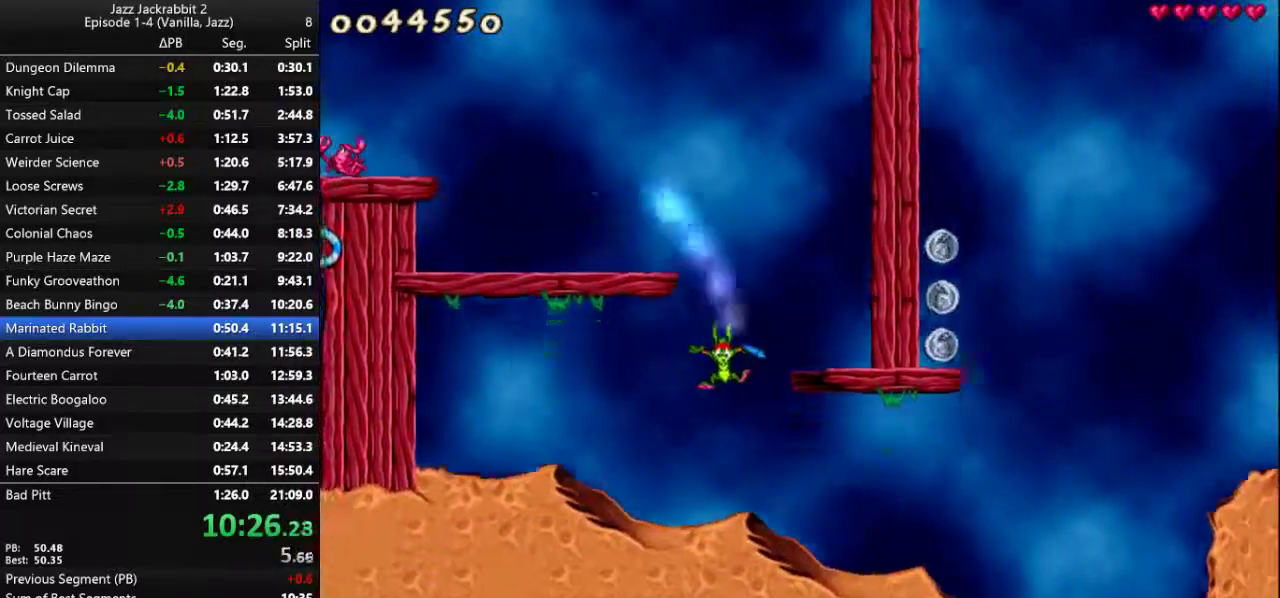
{"keys": ["run"], "events": [[33, "right", "down"], [367, "right", "up"]]}
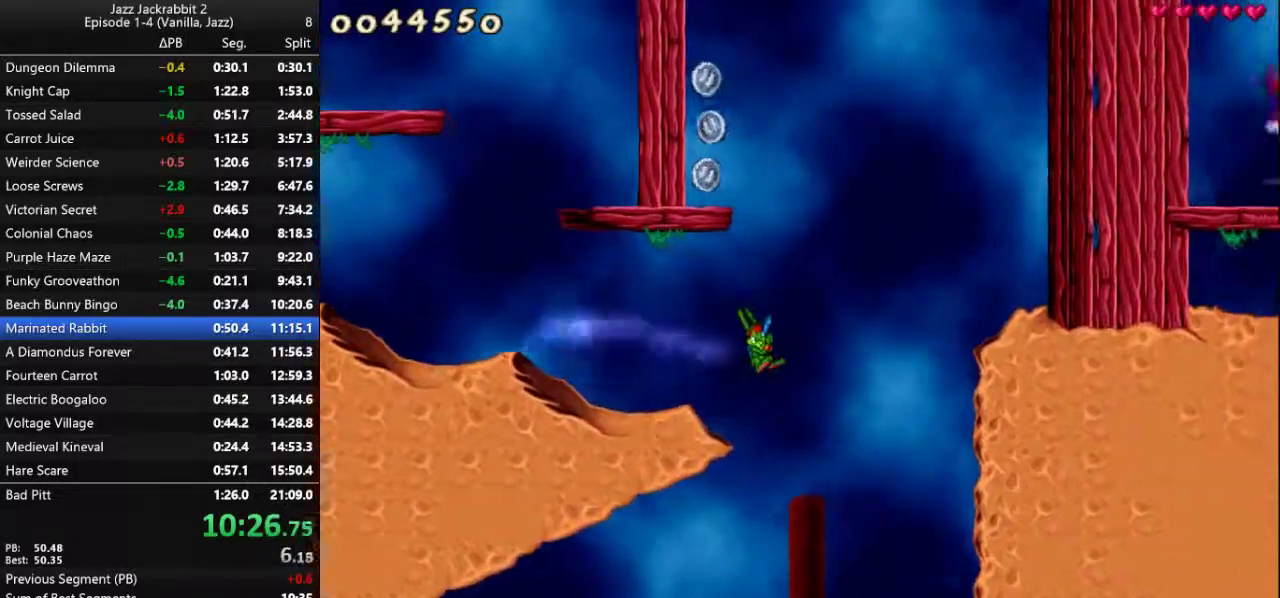
{"keys": ["left", "run"], "events": [[233, "left", "down"]]}
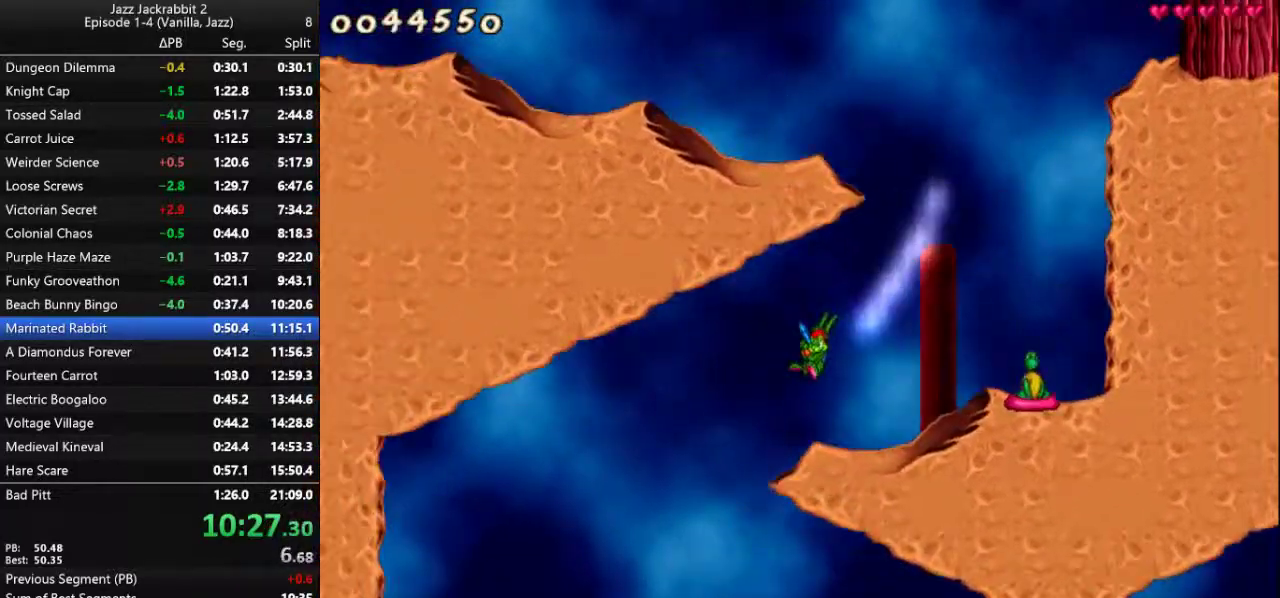
{"keys": ["right", "run"], "events": [[50, "left", "up"], [250, "right", "down"]]}
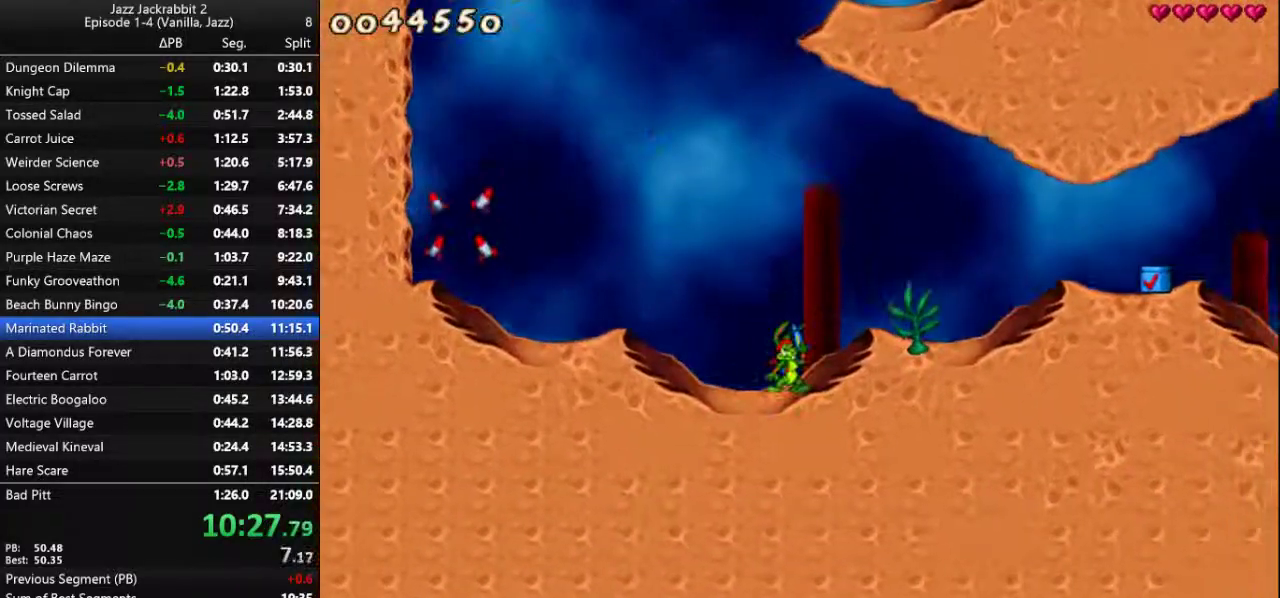
{"keys": ["right", "run"], "events": [[183, "jump", "down"], [250, "jump", "up"]]}
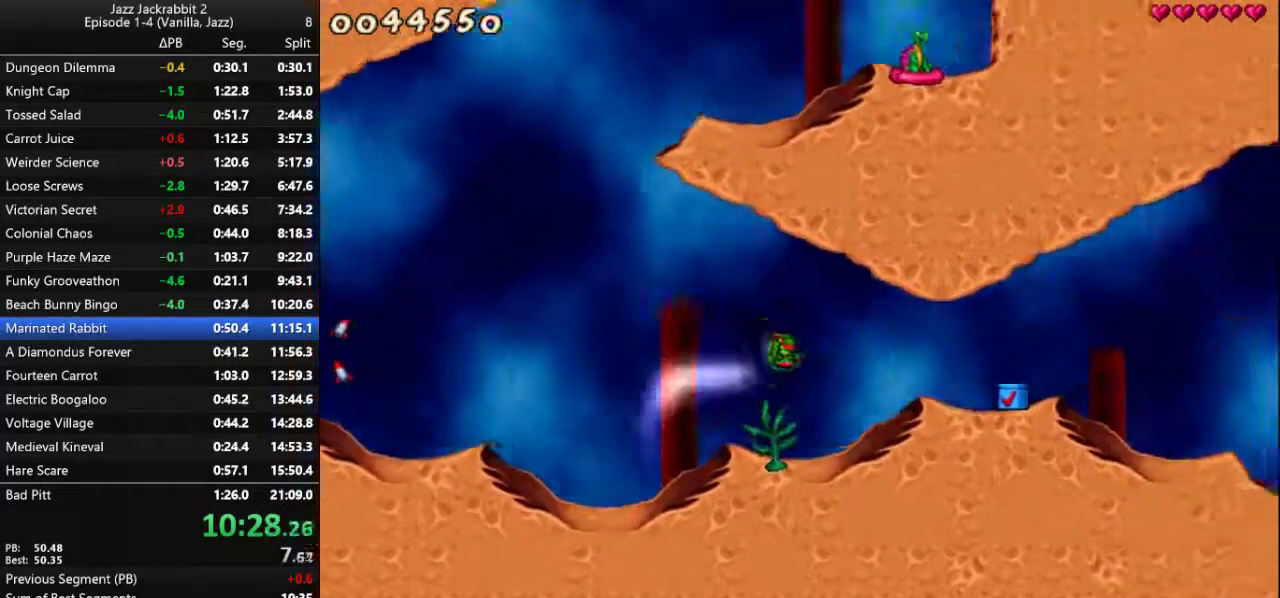
{"keys": ["right", "run"], "events": []}
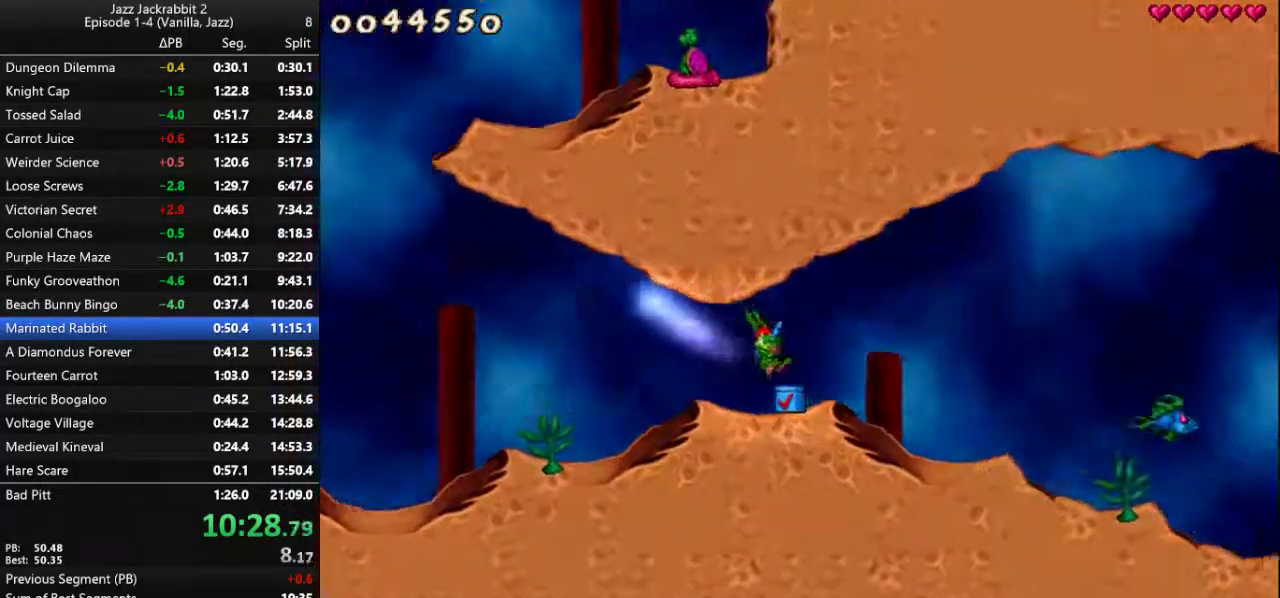
{"keys": ["jump", "right", "run"], "events": [[100, "jump", "down"]]}
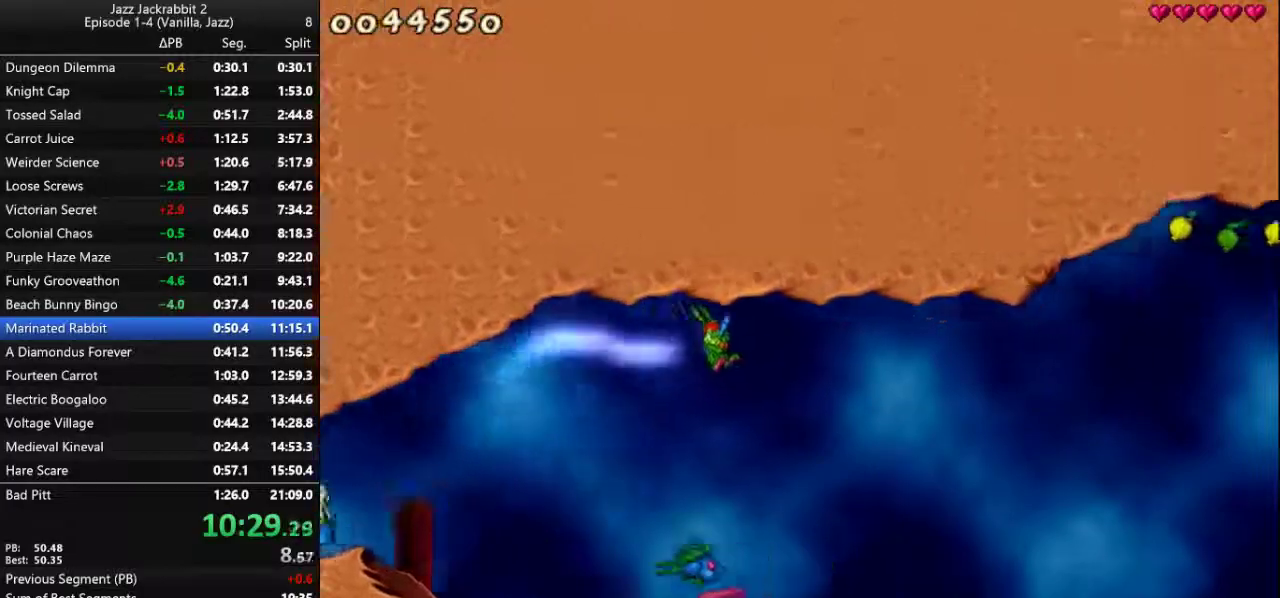
{"keys": ["right", "run"], "events": [[83, "jump", "up"]]}
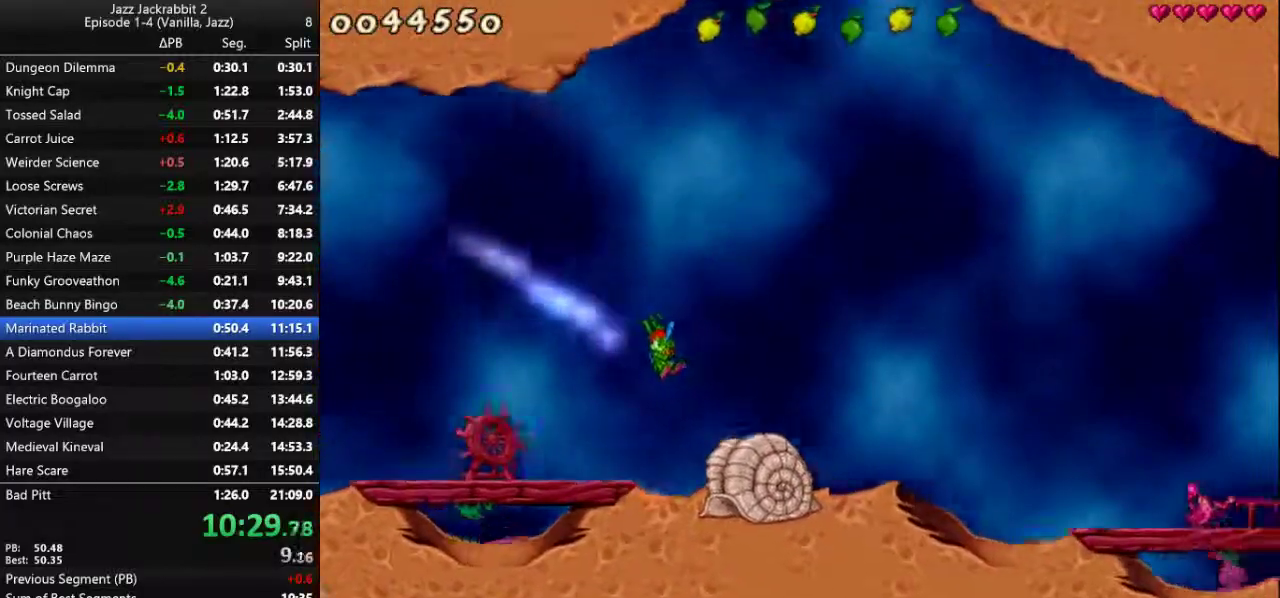
{"keys": ["right", "run"], "events": [[83, "jump", "down"], [150, "jump", "up"]]}
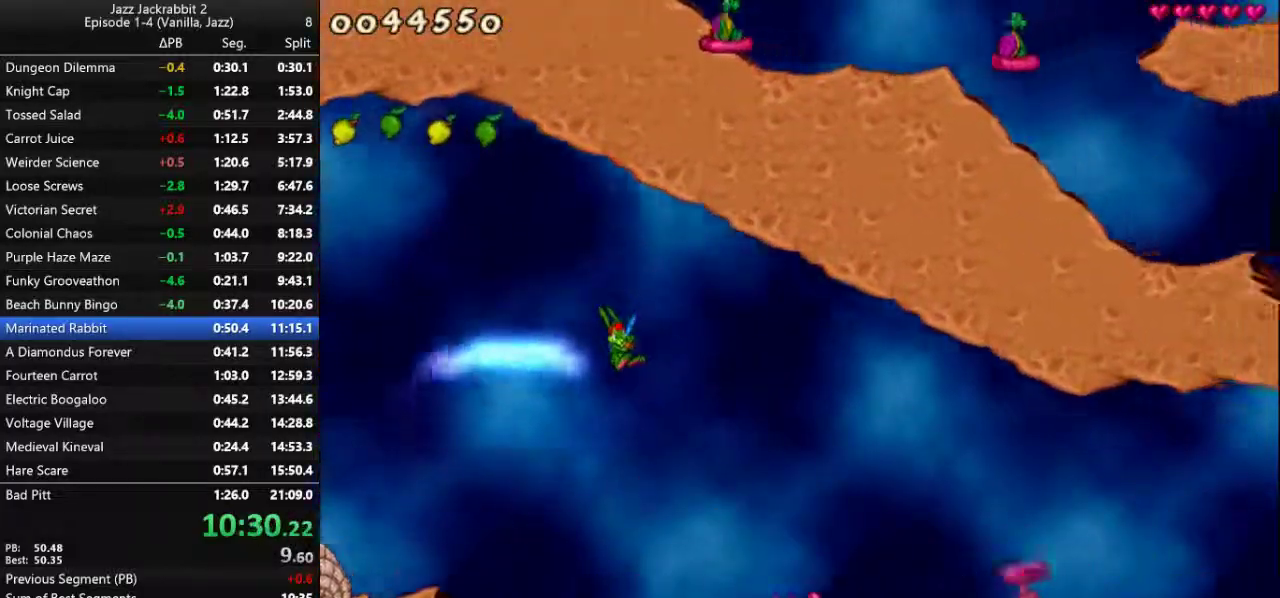
{"keys": ["right", "run"], "events": []}